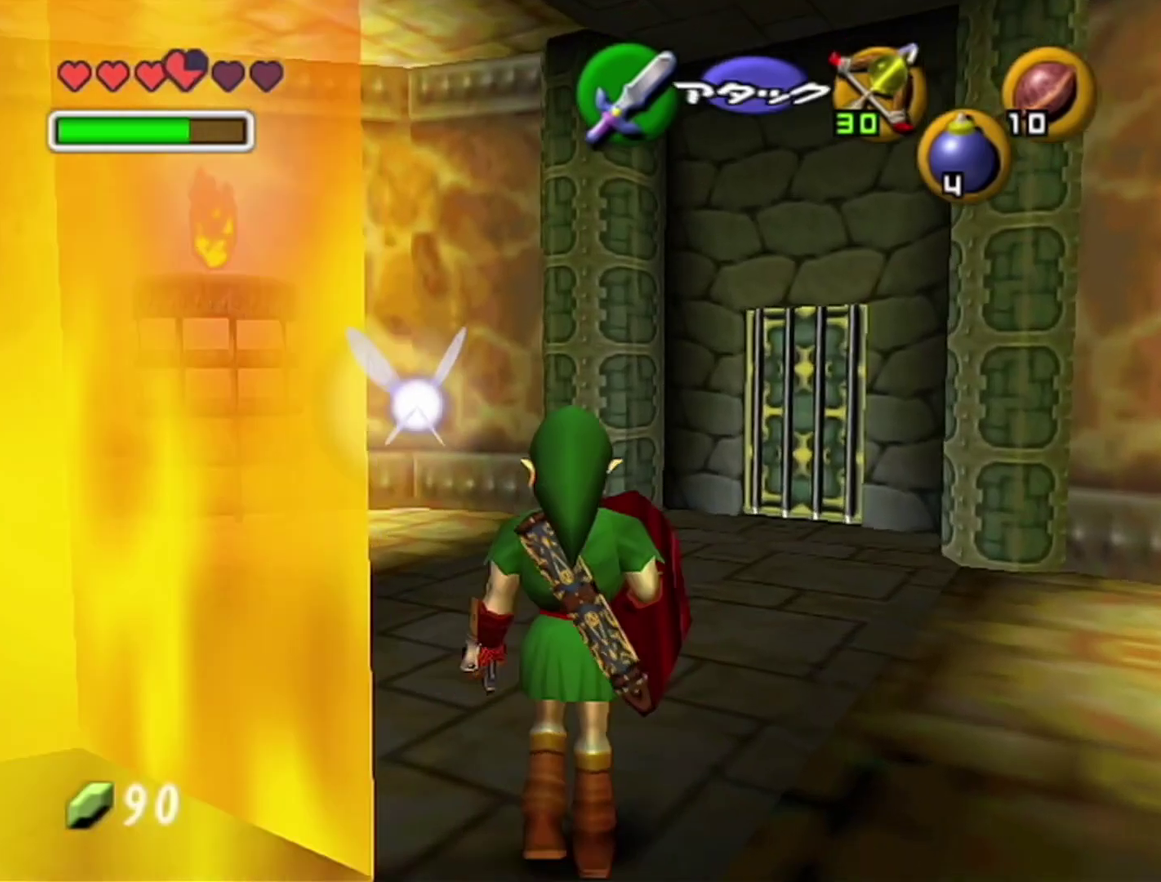
Gameplay with a controller (Nintendo layout); each line is a JSON object with the inputs held at the frame after it. "events" lists button and stick changes between this image and that frame as [ms after this image, input, new state], when the widget could be followed in between. Not read: L3 R3.
{"buttons": [], "left_stick": "center", "events": [[133, "Z", "up"]]}
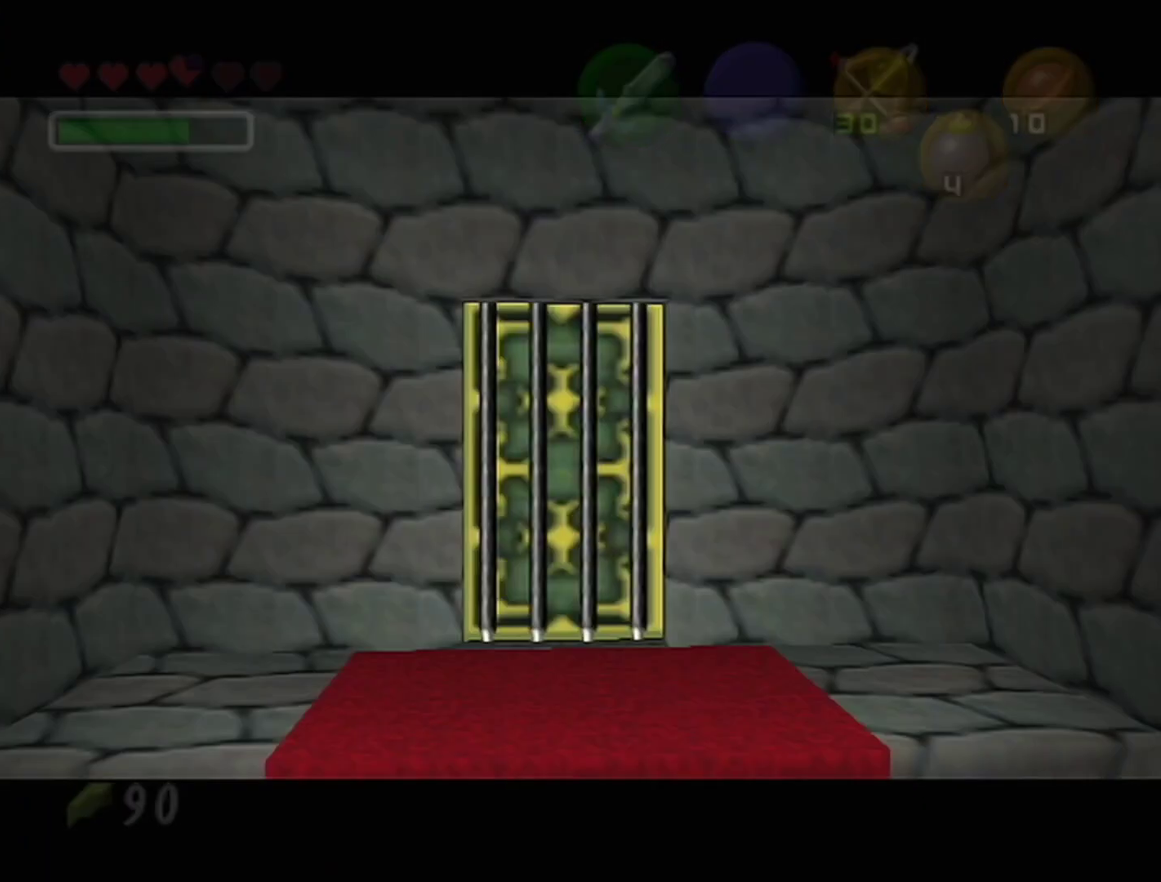
{"buttons": [], "left_stick": "center", "events": []}
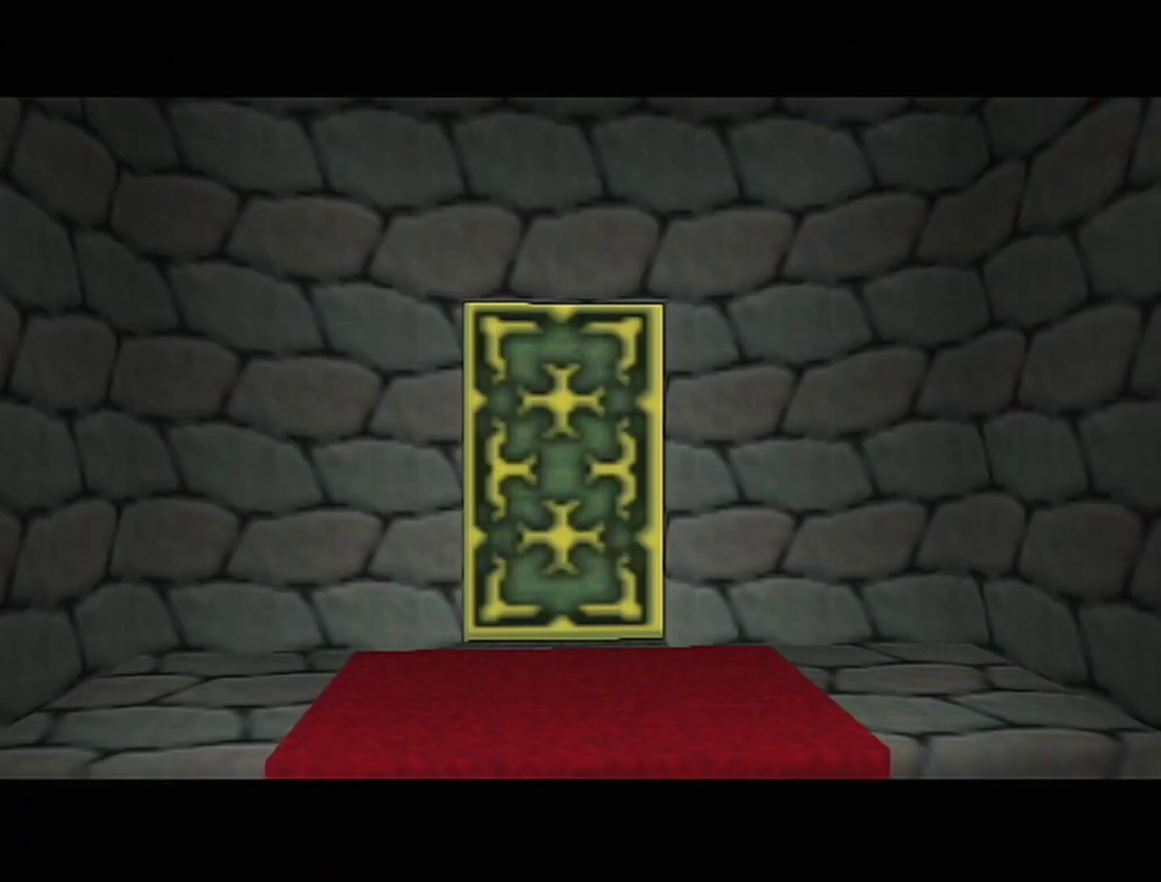
{"buttons": [], "left_stick": "up", "events": [[283, "left_stick", "up"]]}
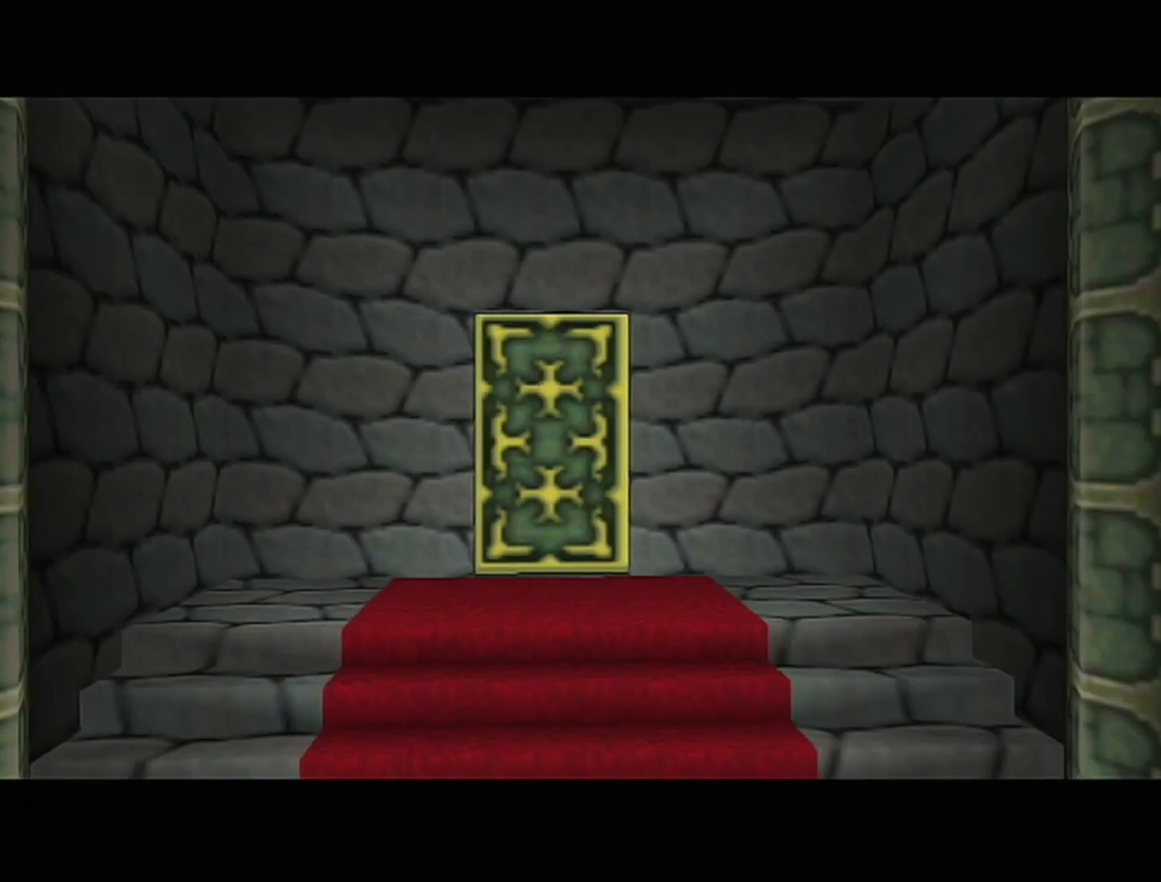
{"buttons": [], "left_stick": "up", "events": []}
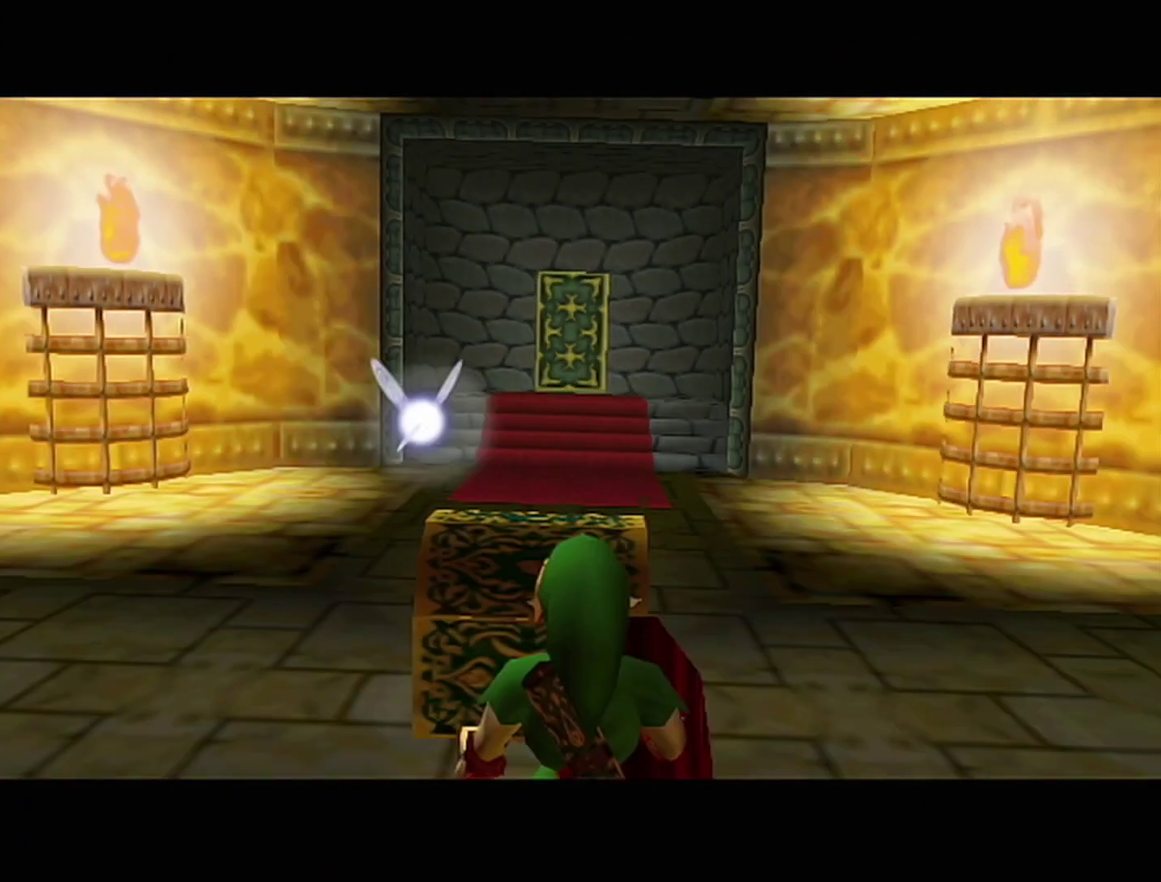
{"buttons": ["A"], "left_stick": "center", "events": [[450, "left_stick", "center"], [500, "A", "down"]]}
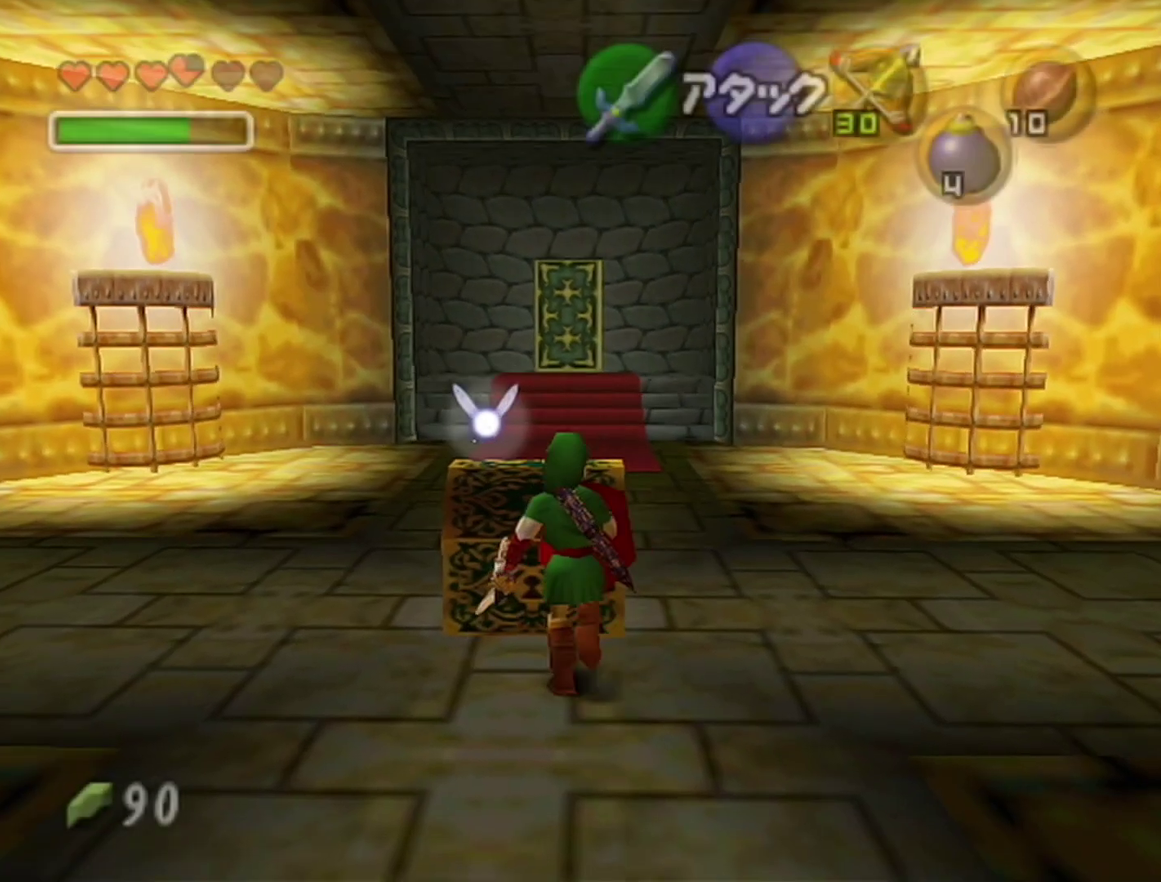
{"buttons": [], "left_stick": "center", "events": [[67, "A", "up"]]}